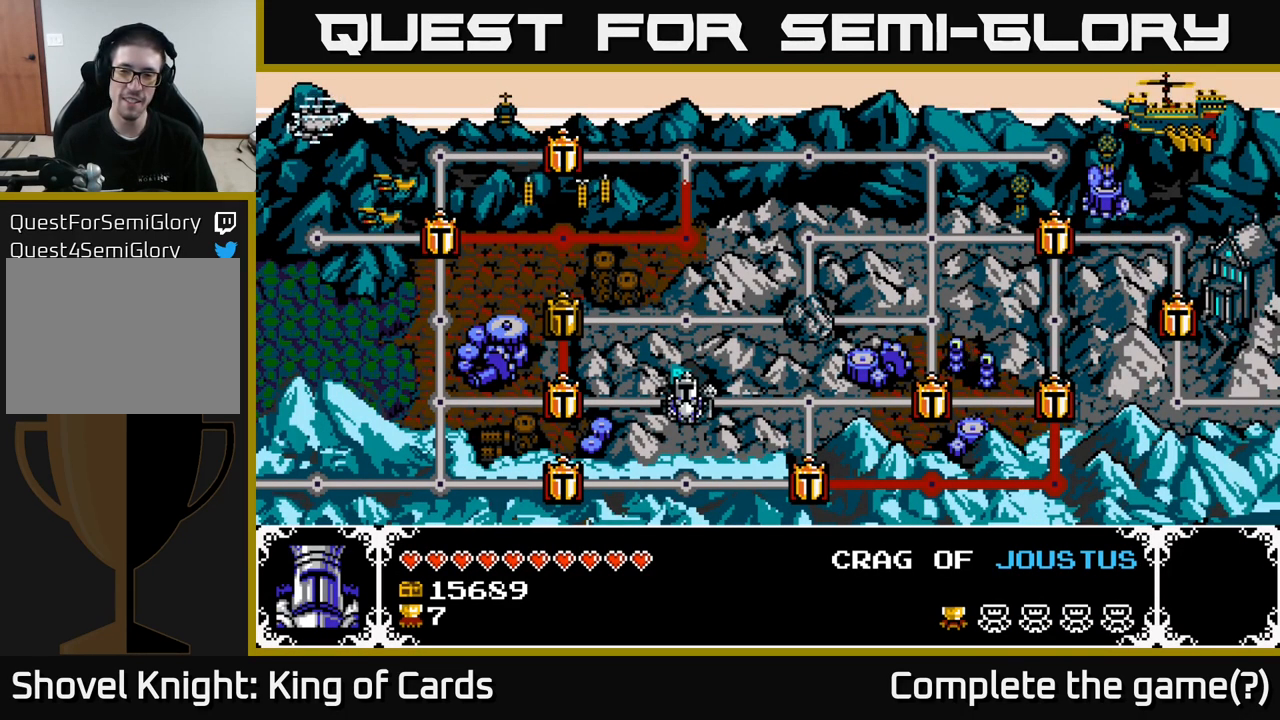
Gameplay with a controller (Xbox layout); each line is a JSON object with the inputs held at the frame after it. "events" lists button and stick changes between this image and that frame as [ms after this image, input, new state], when the widget could be followed in between.
{"buttons": [], "left_stick": "center", "right_stick": "center", "events": [[234, "DPAD_LEFT", "down"], [350, "DPAD_LEFT", "up"]]}
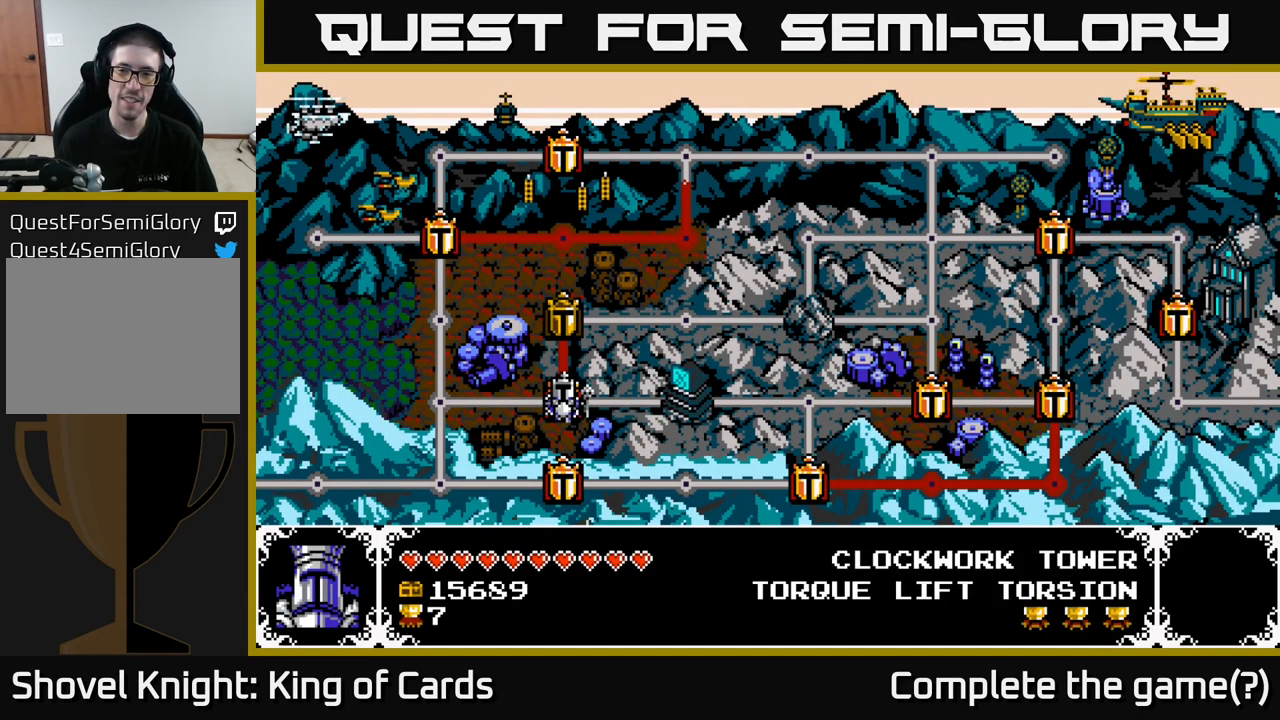
{"buttons": [], "left_stick": "center", "right_stick": "center", "events": []}
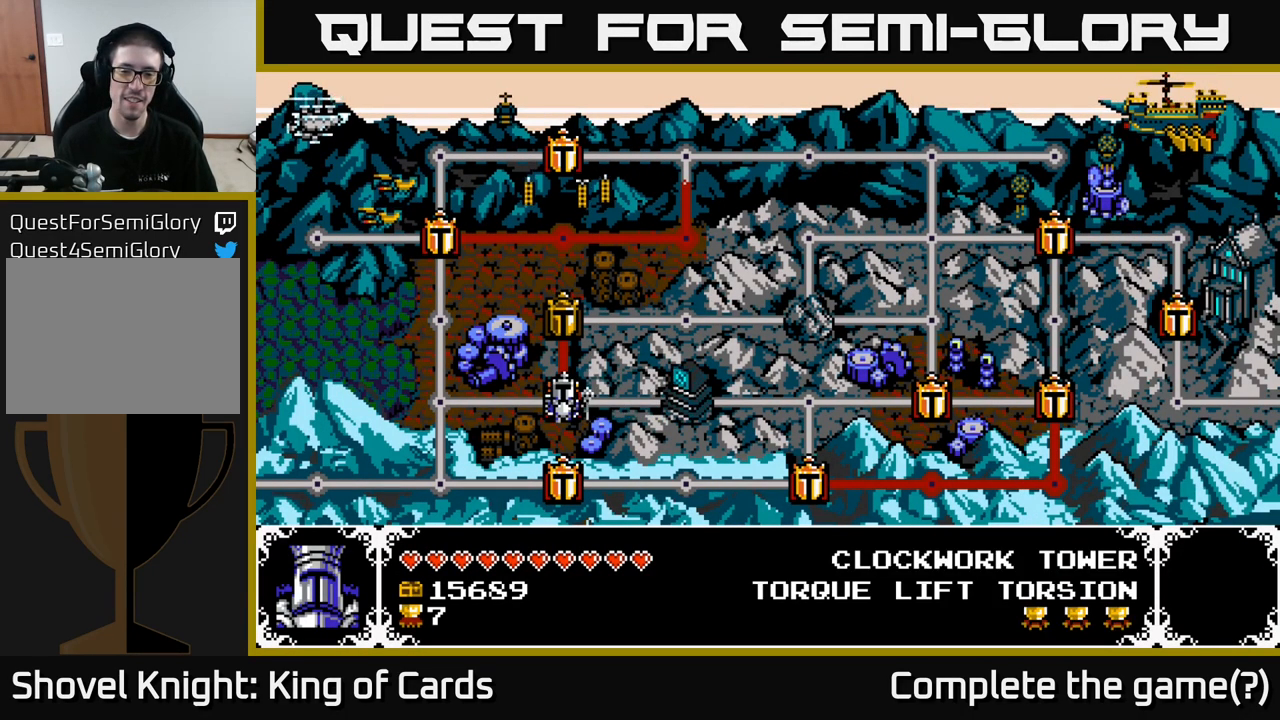
{"buttons": ["DPAD_RIGHT"], "left_stick": "center", "right_stick": "center", "events": [[167, "DPAD_UP", "down"], [334, "DPAD_UP", "up"], [467, "DPAD_RIGHT", "down"]]}
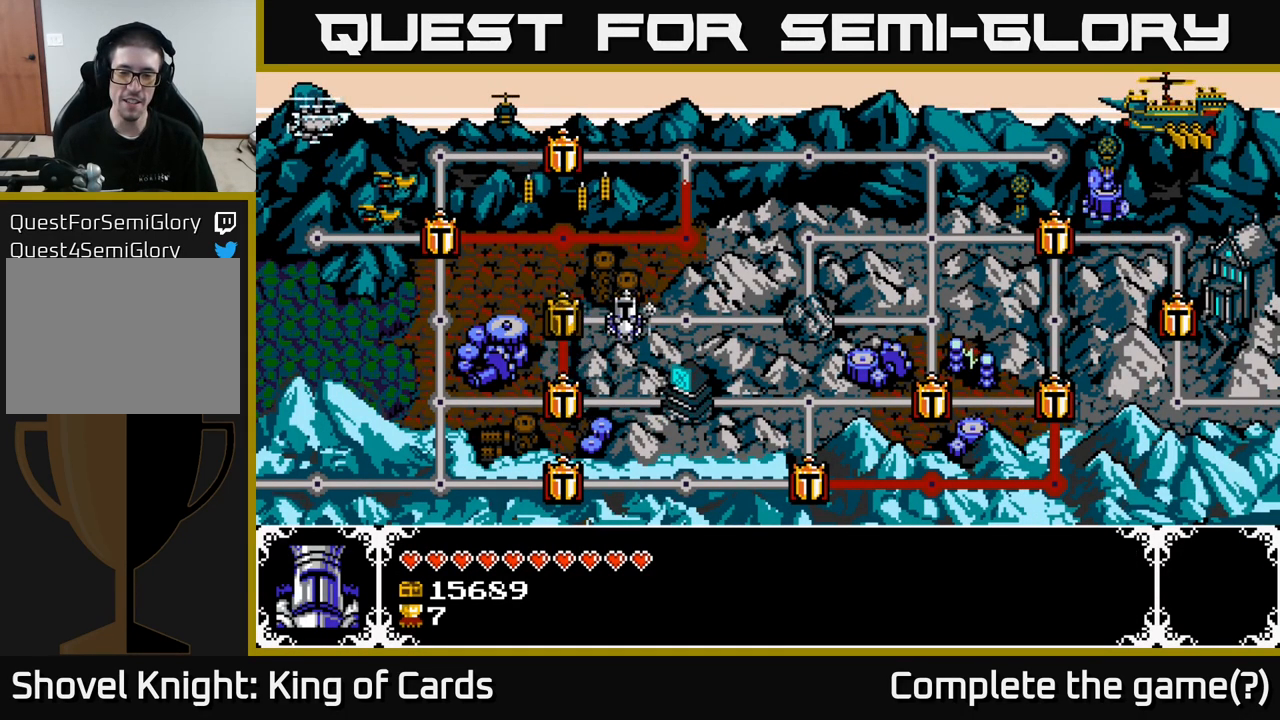
{"buttons": [], "left_stick": "center", "right_stick": "center", "events": [[134, "DPAD_RIGHT", "up"], [234, "DPAD_RIGHT", "down"], [384, "DPAD_RIGHT", "up"]]}
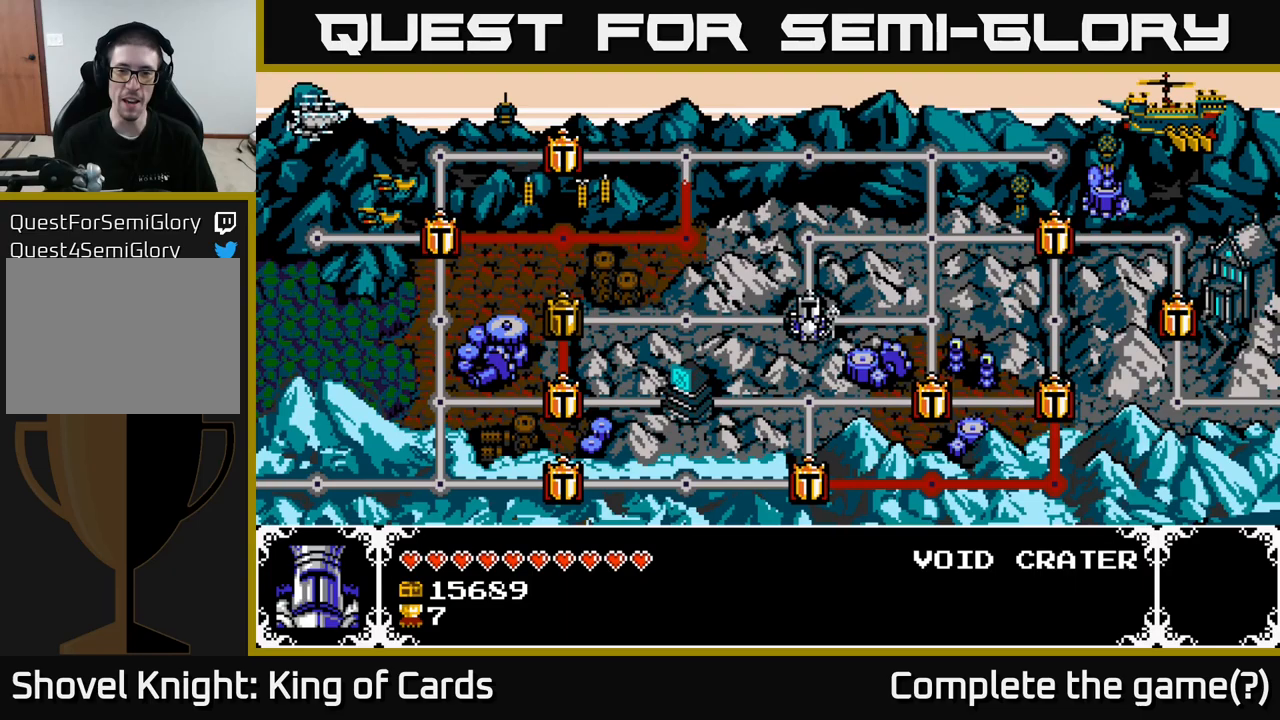
{"buttons": ["DPAD_RIGHT"], "left_stick": "center", "right_stick": "center", "events": [[166, "DPAD_UP", "down"], [266, "DPAD_UP", "up"], [366, "DPAD_RIGHT", "down"]]}
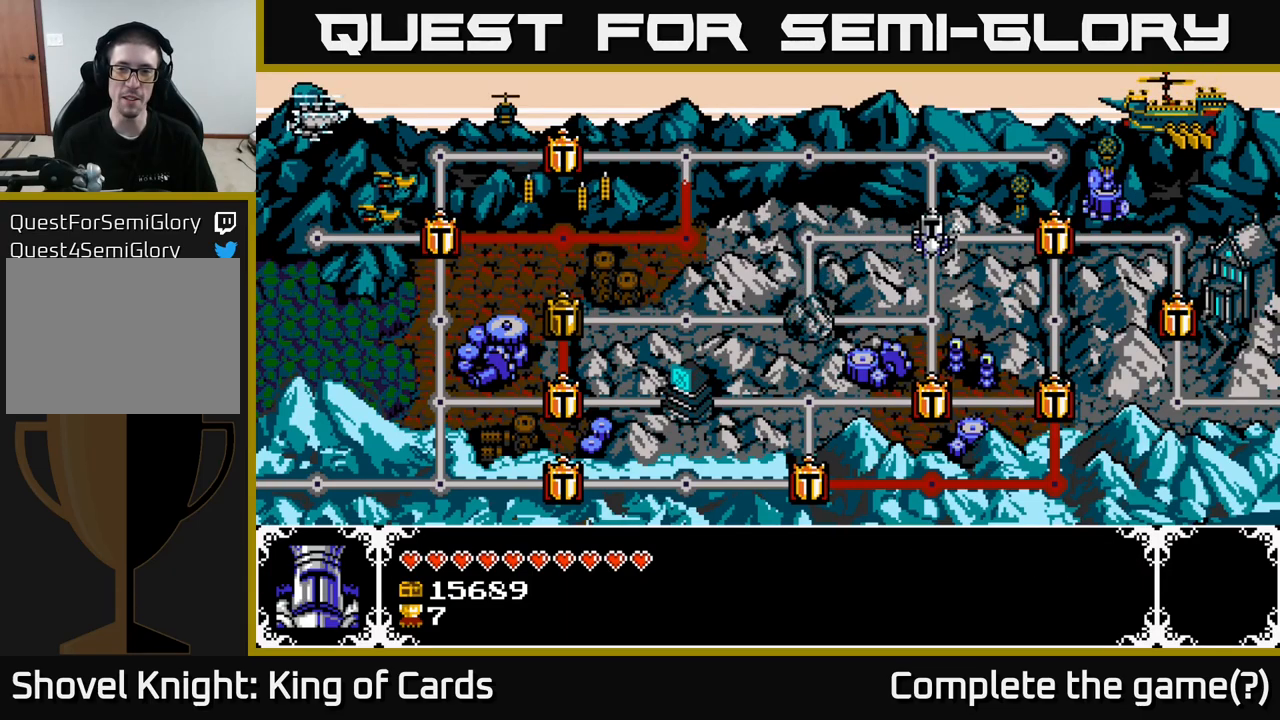
{"buttons": ["DPAD_LEFT"], "left_stick": "center", "right_stick": "center", "events": [[50, "DPAD_RIGHT", "up"], [216, "DPAD_UP", "down"], [316, "DPAD_UP", "up"], [466, "DPAD_LEFT", "down"]]}
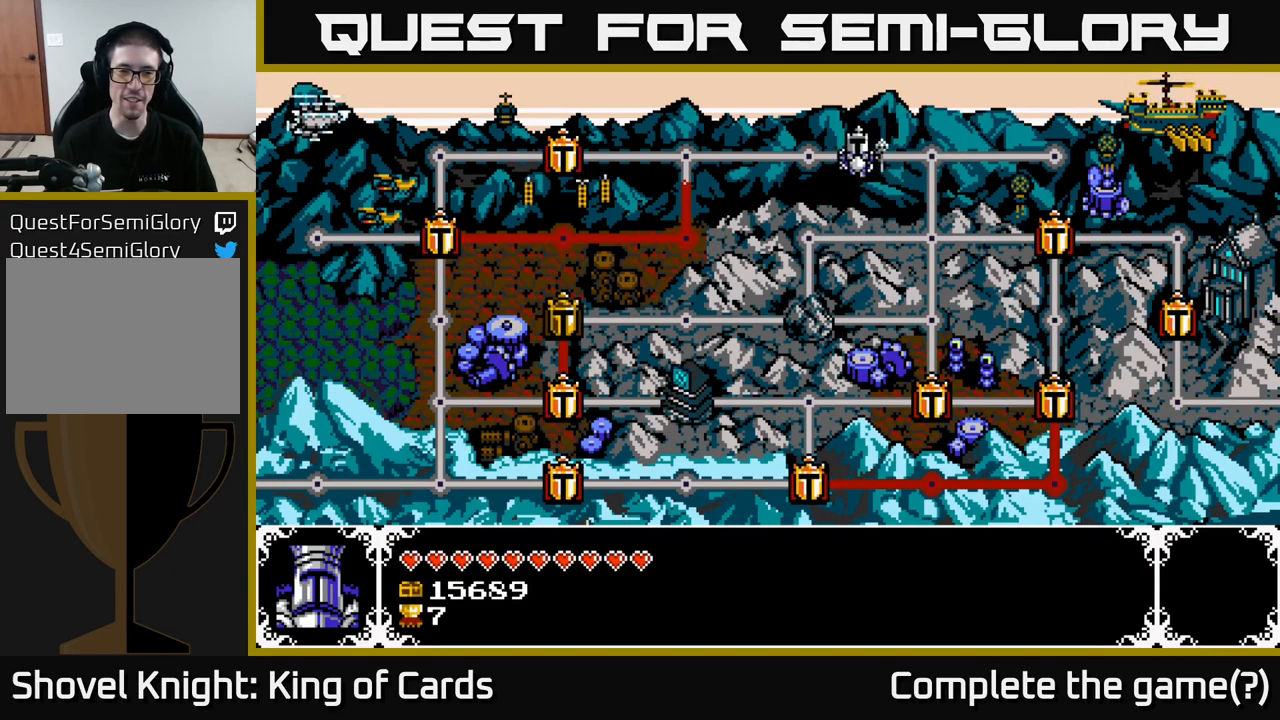
{"buttons": [], "left_stick": "center", "right_stick": "center", "events": [[50, "DPAD_LEFT", "up"], [166, "DPAD_LEFT", "down"], [266, "DPAD_LEFT", "up"], [333, "DPAD_LEFT", "down"], [466, "DPAD_LEFT", "up"]]}
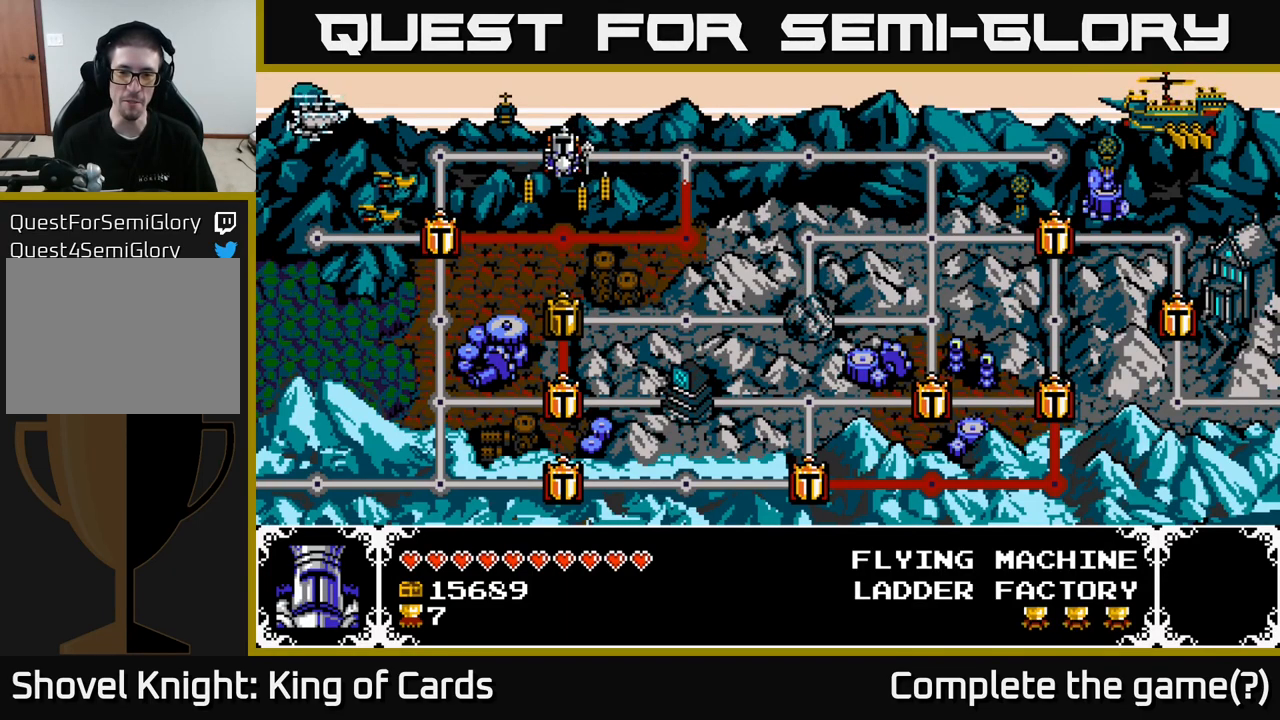
{"buttons": [], "left_stick": "center", "right_stick": "center", "events": [[333, "DPAD_LEFT", "down"], [500, "DPAD_LEFT", "up"]]}
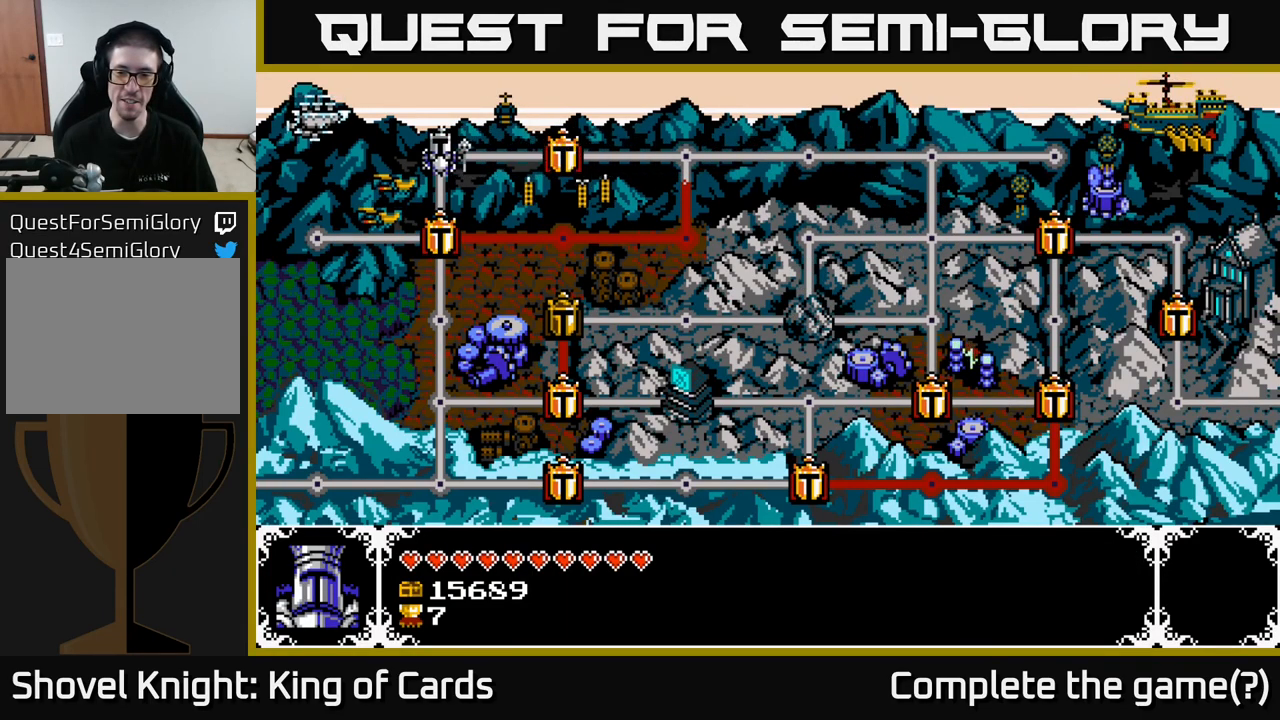
{"buttons": ["DPAD_DOWN"], "left_stick": "center", "right_stick": "center", "events": [[116, "DPAD_DOWN", "down"], [250, "DPAD_DOWN", "up"], [450, "DPAD_DOWN", "down"]]}
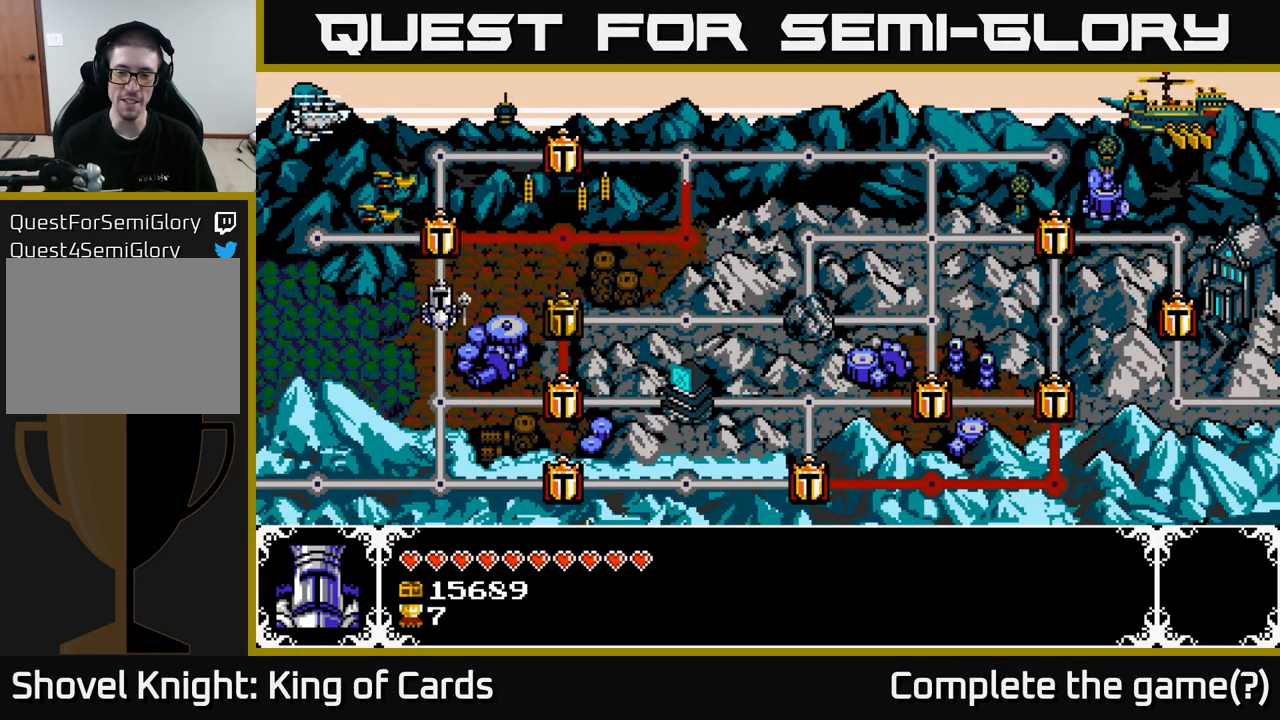
{"buttons": [], "left_stick": "center", "right_stick": "center", "events": [[83, "DPAD_DOWN", "up"], [250, "DPAD_DOWN", "down"], [383, "DPAD_DOWN", "up"]]}
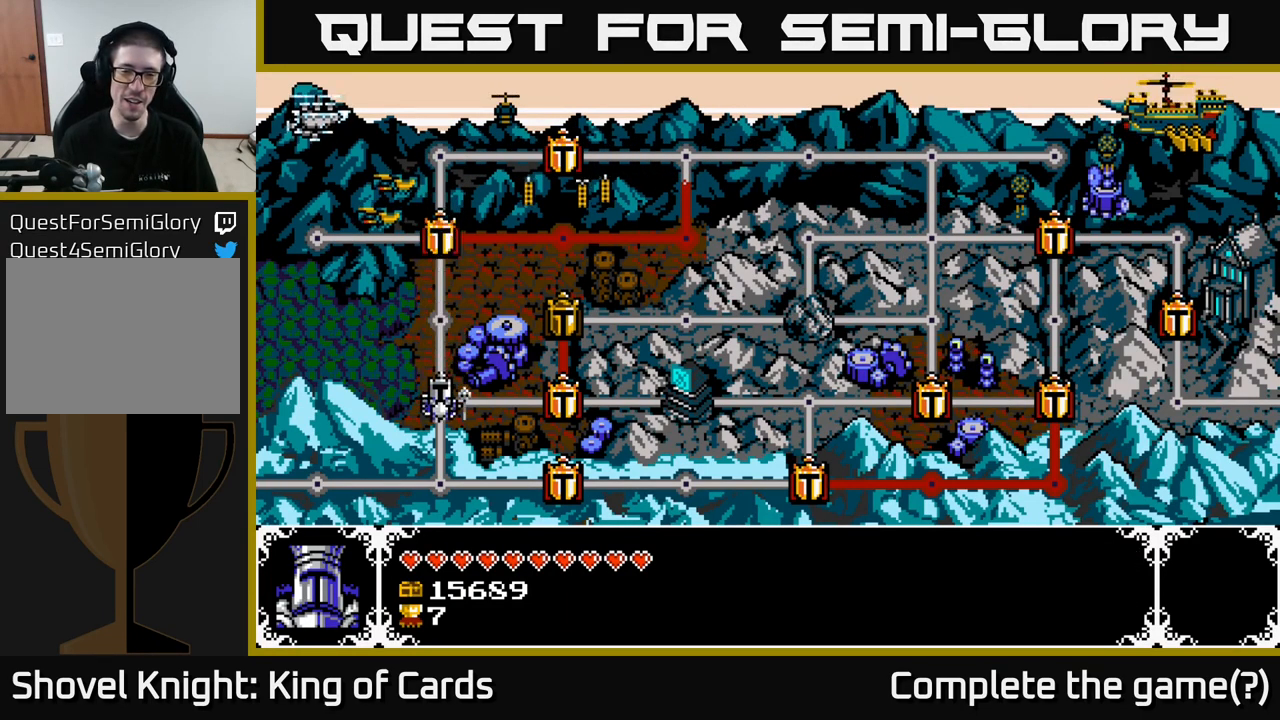
{"buttons": ["DPAD_RIGHT"], "left_stick": "center", "right_stick": "center", "events": [[266, "DPAD_DOWN", "down"], [383, "DPAD_DOWN", "up"], [483, "DPAD_RIGHT", "down"]]}
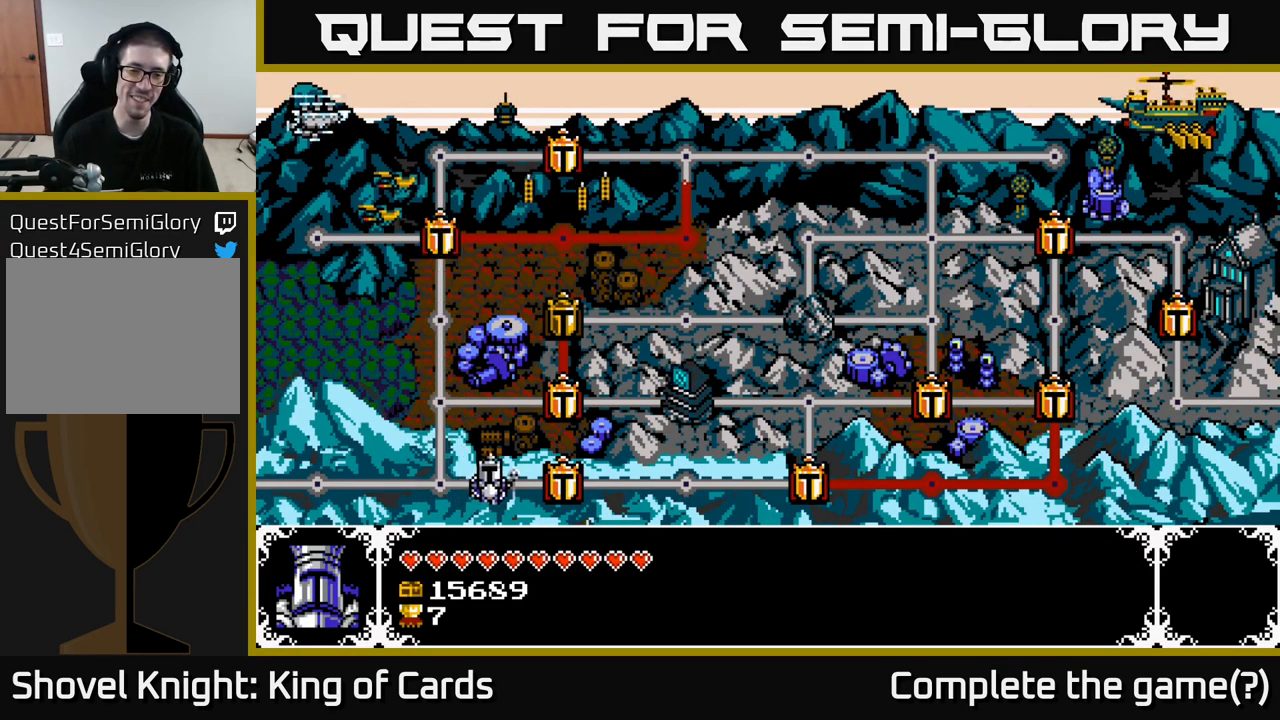
{"buttons": [], "left_stick": "center", "right_stick": "center", "events": [[150, "DPAD_RIGHT", "up"], [333, "DPAD_RIGHT", "down"], [433, "DPAD_RIGHT", "up"]]}
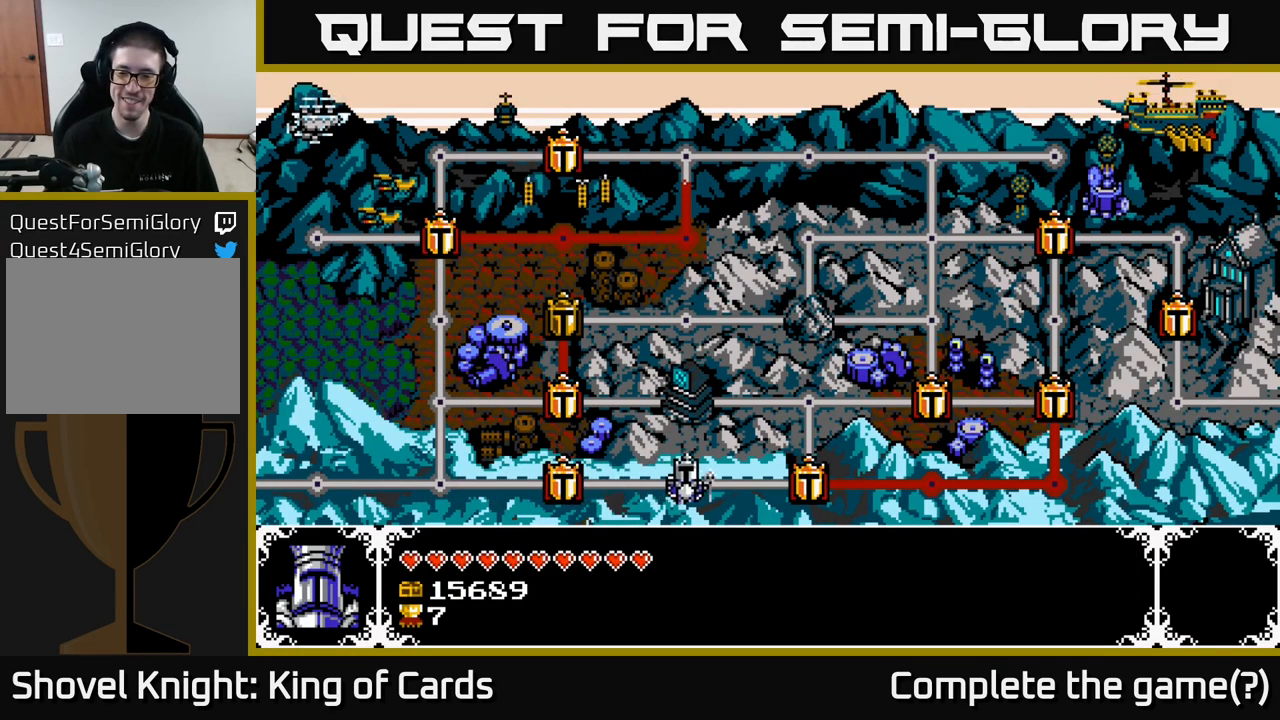
{"buttons": [], "left_stick": "center", "right_stick": "center", "events": [[66, "DPAD_RIGHT", "down"], [133, "DPAD_RIGHT", "up"], [350, "DPAD_RIGHT", "down"], [500, "DPAD_RIGHT", "up"]]}
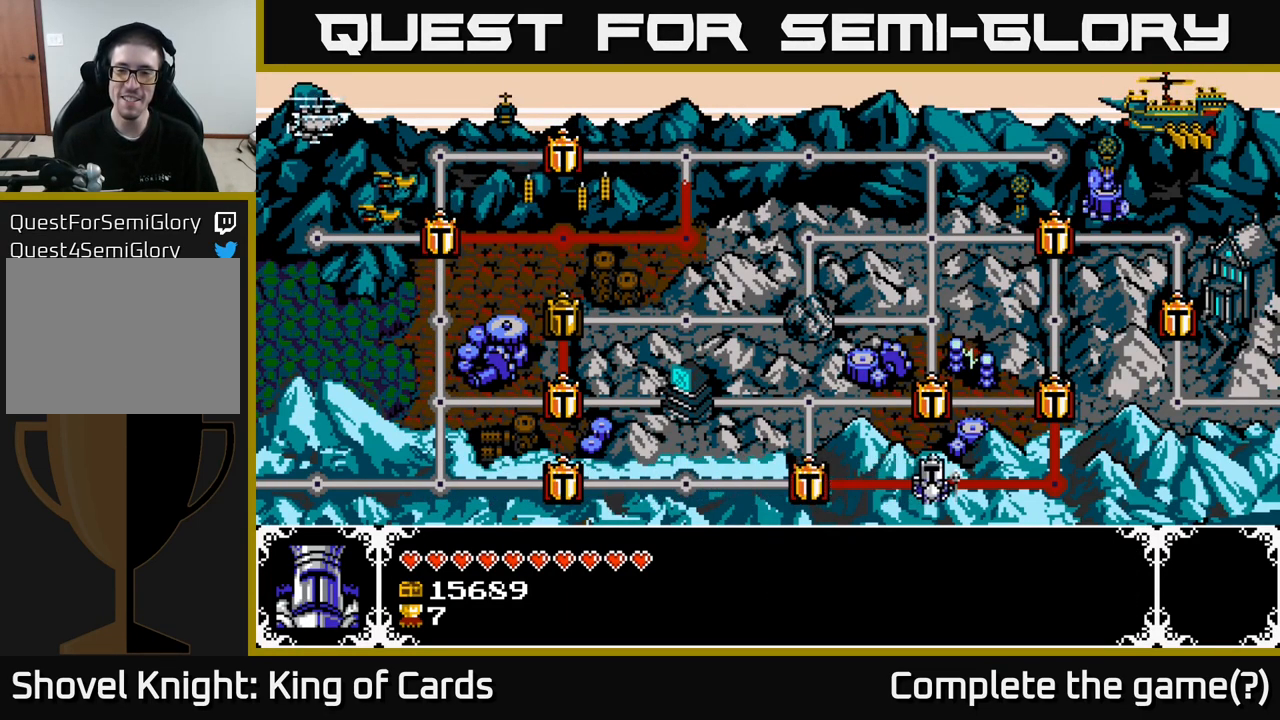
{"buttons": ["DPAD_UP"], "left_stick": "center", "right_stick": "center", "events": [[166, "DPAD_RIGHT", "down"], [333, "DPAD_RIGHT", "up"], [450, "DPAD_UP", "down"]]}
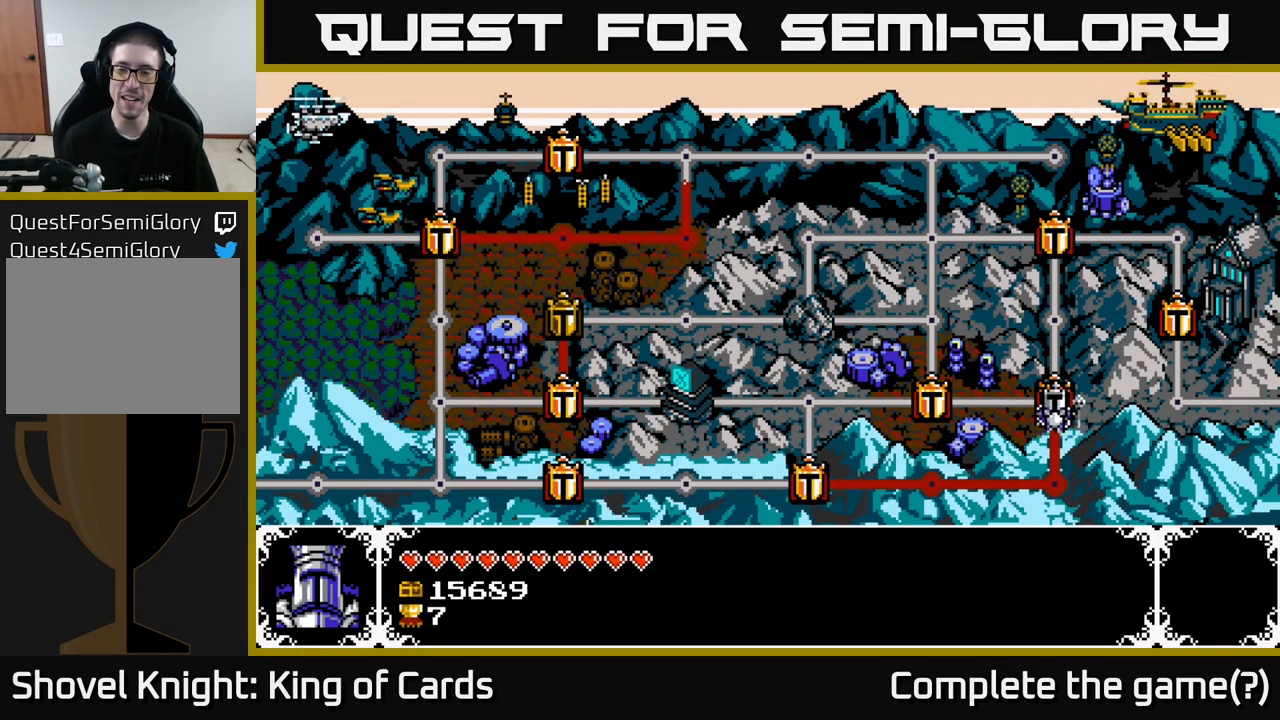
{"buttons": [], "left_stick": "center", "right_stick": "center", "events": [[83, "DPAD_UP", "up"], [317, "DPAD_LEFT", "down"], [433, "DPAD_LEFT", "up"]]}
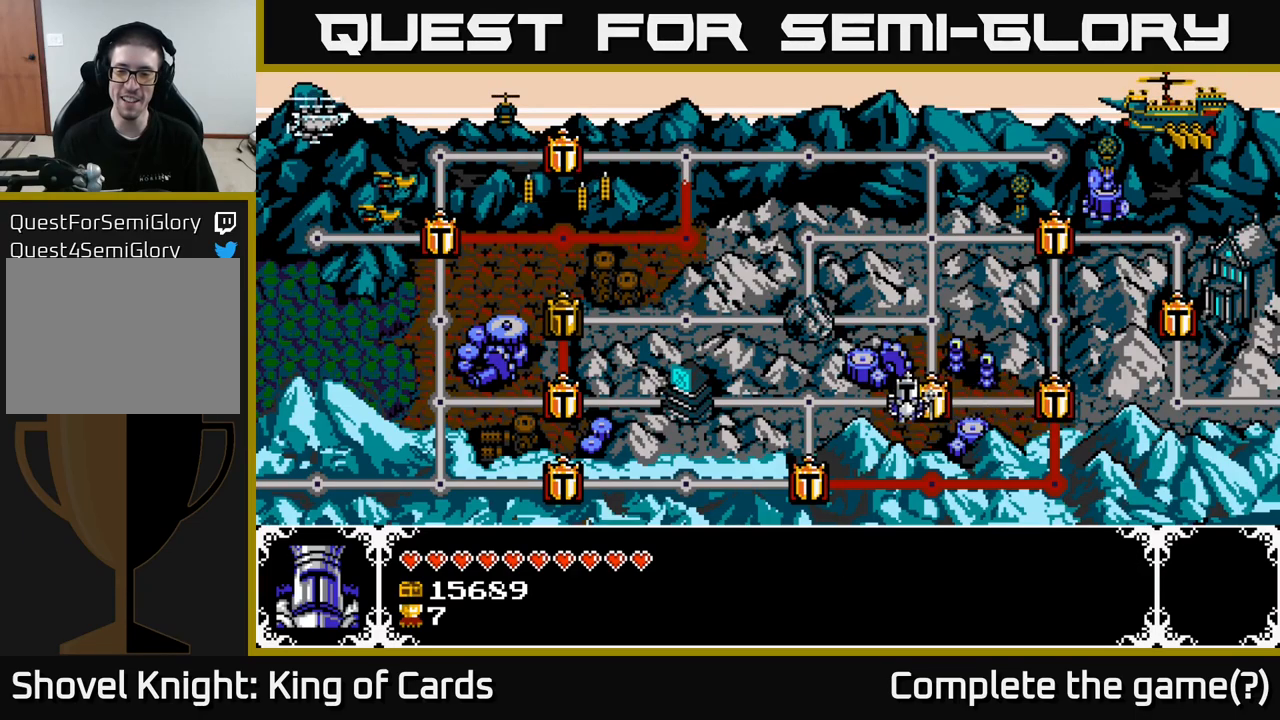
{"buttons": [], "left_stick": "center", "right_stick": "center", "events": [[17, "DPAD_LEFT", "down"], [183, "DPAD_LEFT", "up"], [283, "DPAD_DOWN", "down"], [433, "DPAD_DOWN", "up"]]}
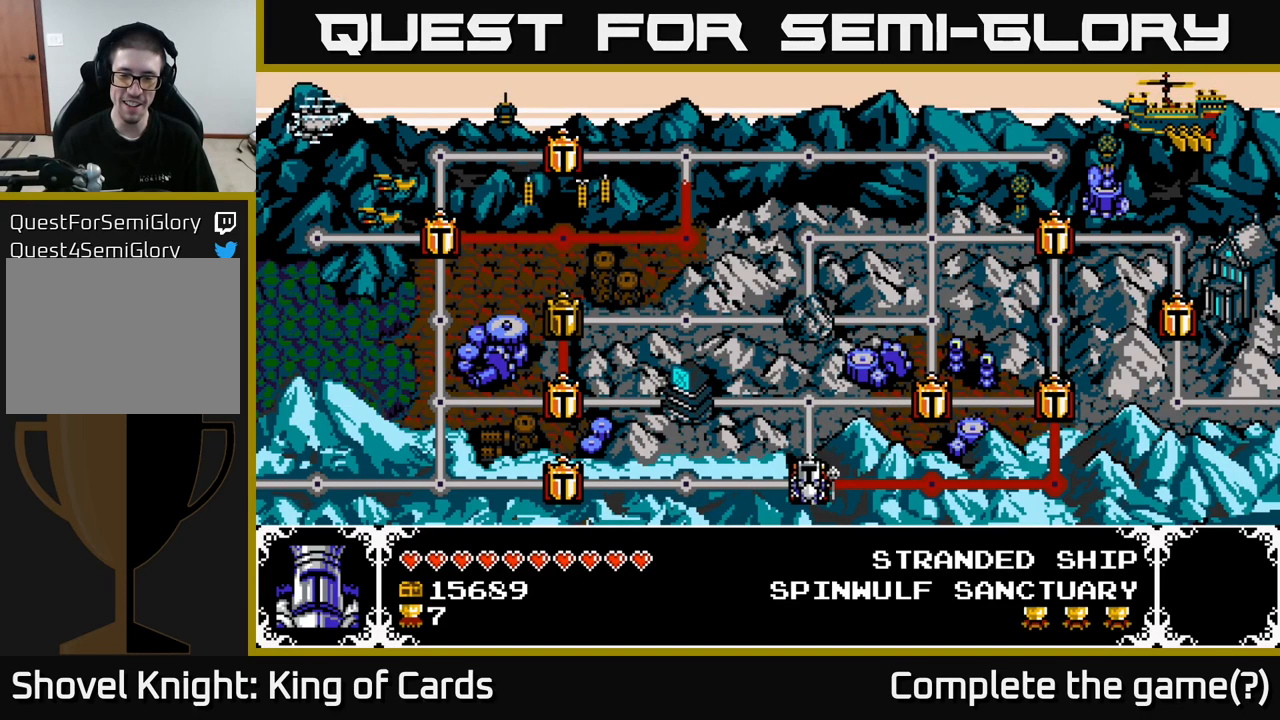
{"buttons": ["DPAD_LEFT"], "left_stick": "center", "right_stick": "center", "events": [[83, "DPAD_LEFT", "down"], [183, "DPAD_LEFT", "up"], [267, "DPAD_LEFT", "down"], [433, "DPAD_LEFT", "up"], [483, "DPAD_LEFT", "down"]]}
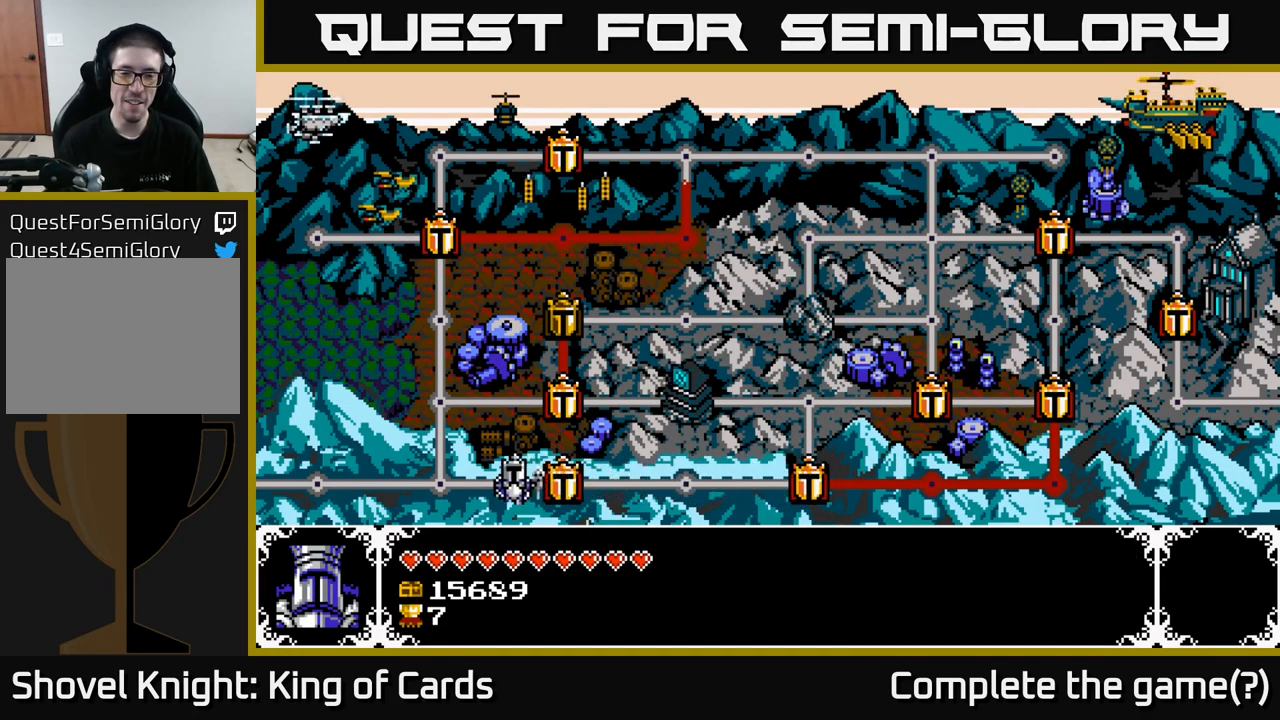
{"buttons": ["DPAD_LEFT"], "left_stick": "center", "right_stick": "center", "events": [[100, "DPAD_LEFT", "up"], [300, "DPAD_LEFT", "down"], [433, "DPAD_LEFT", "up"], [500, "DPAD_LEFT", "down"]]}